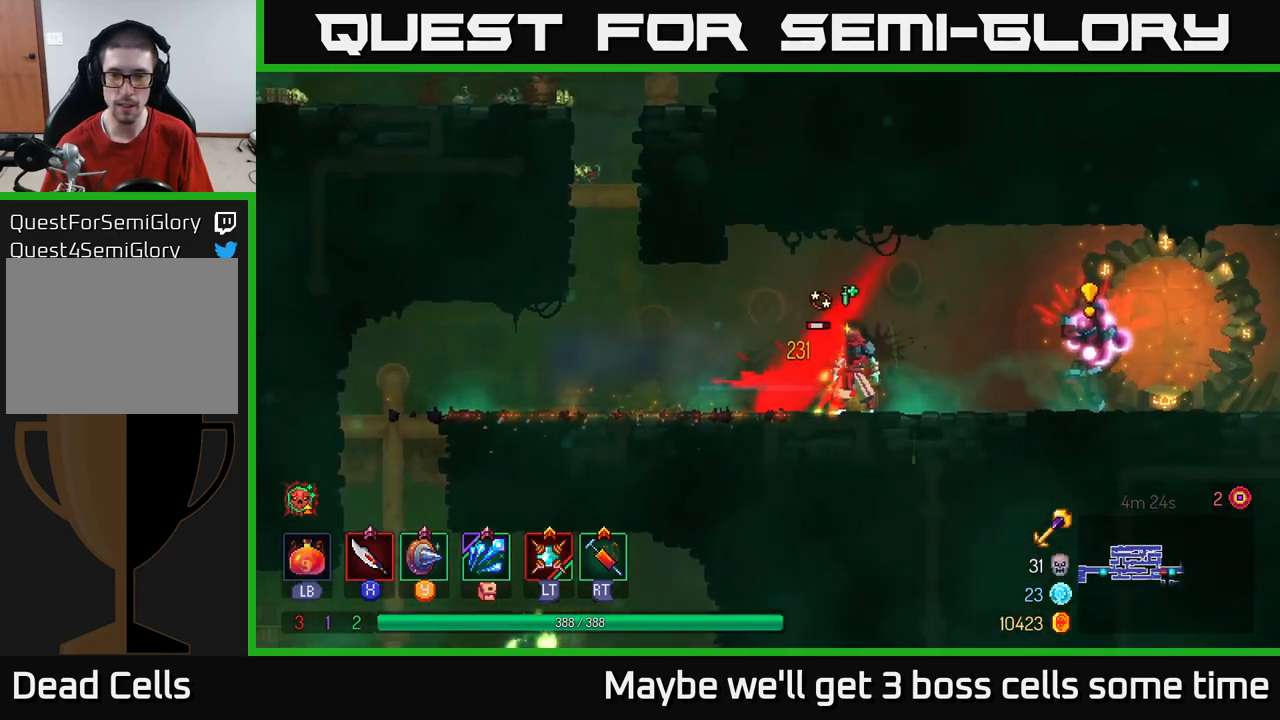
Gameplay with a controller (Xbox layout); each line is a JSON object with the inputs held at the frame after it. "events" lists button and stick changes between this image and that frame as [ms after this image, input, new state], when the widget could be followed in between.
{"buttons": ["L2"], "left_stick": "right", "right_stick": "center", "events": [[16, "X", "down"], [133, "X", "up"], [450, "left_stick", "right"], [466, "L2", "down"]]}
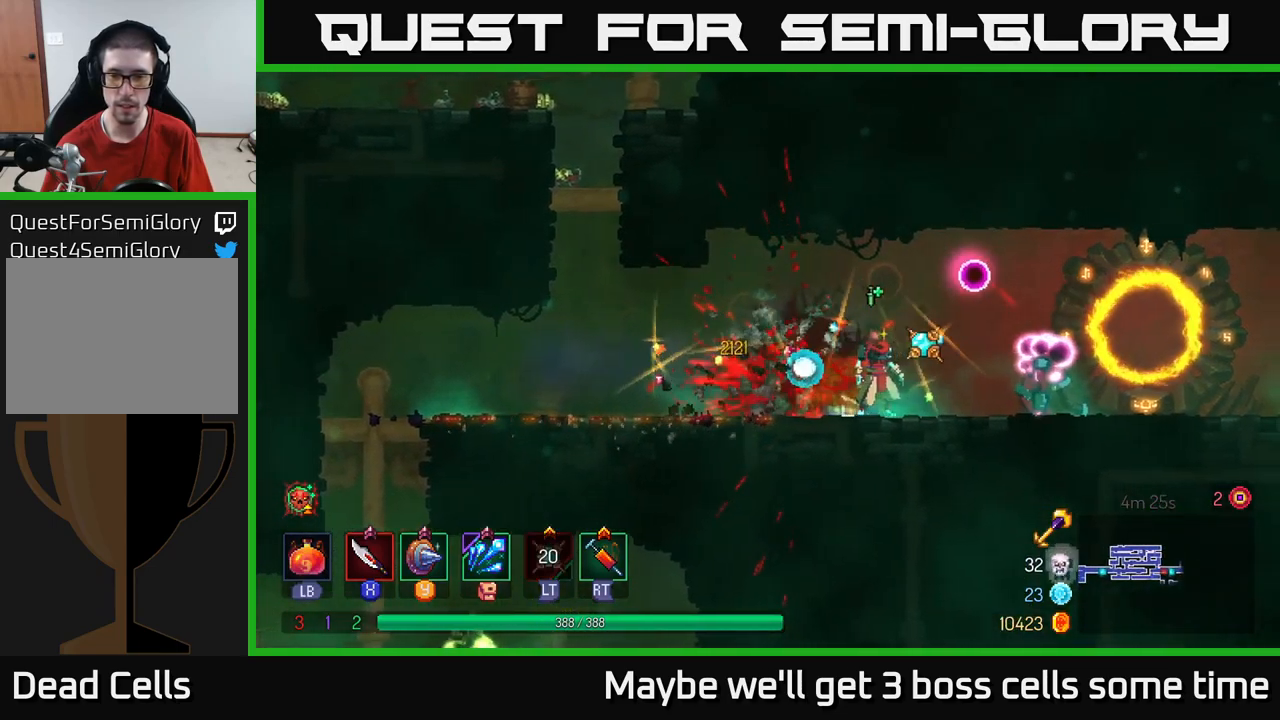
{"buttons": ["B"], "left_stick": "right", "right_stick": "center", "events": [[100, "L2", "up"], [466, "B", "down"]]}
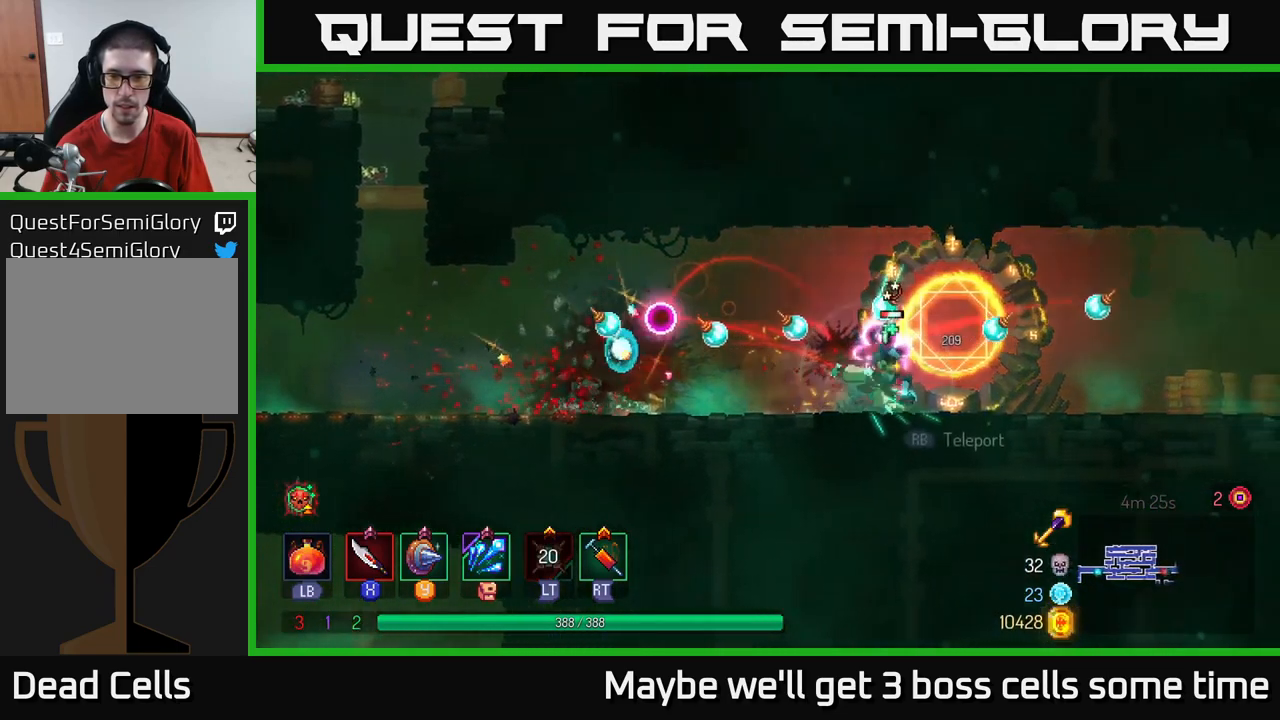
{"buttons": [], "left_stick": "left", "right_stick": "center", "events": [[50, "B", "up"], [166, "X", "down"], [200, "left_stick", "left"], [250, "X", "up"]]}
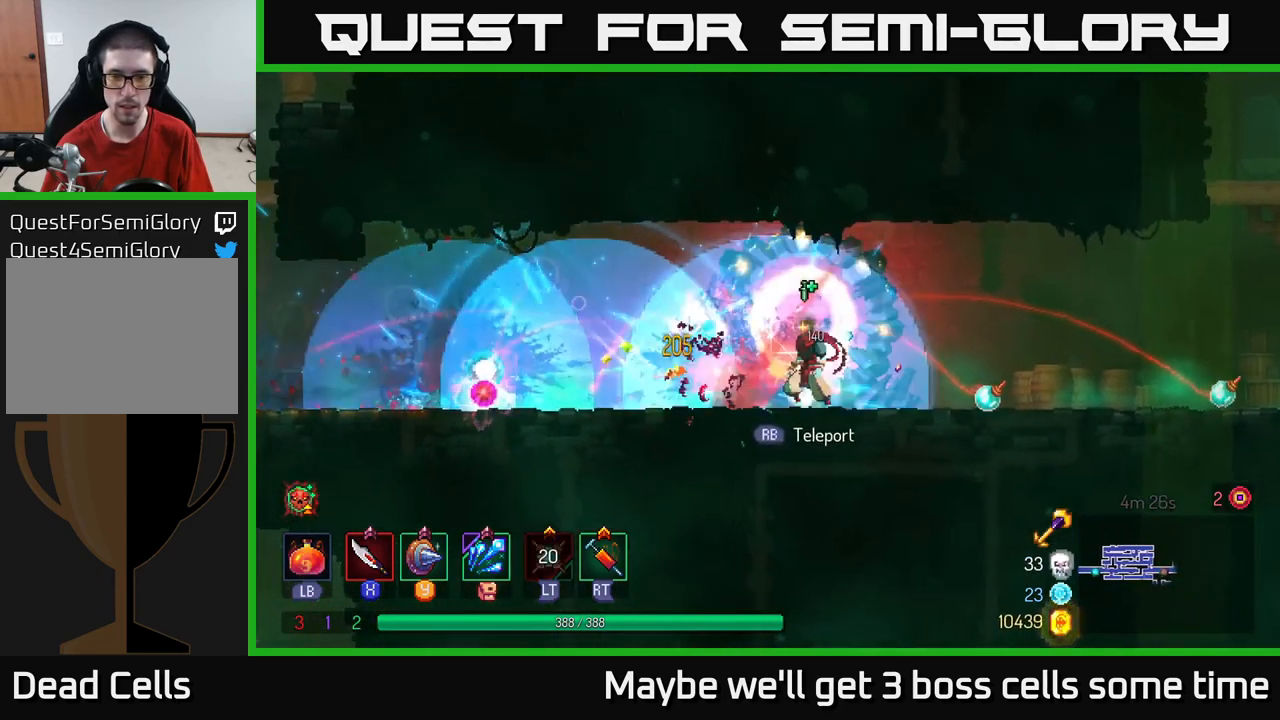
{"buttons": [], "left_stick": "right", "right_stick": "center", "events": [[66, "left_stick", "right"], [266, "B", "down"], [400, "B", "up"]]}
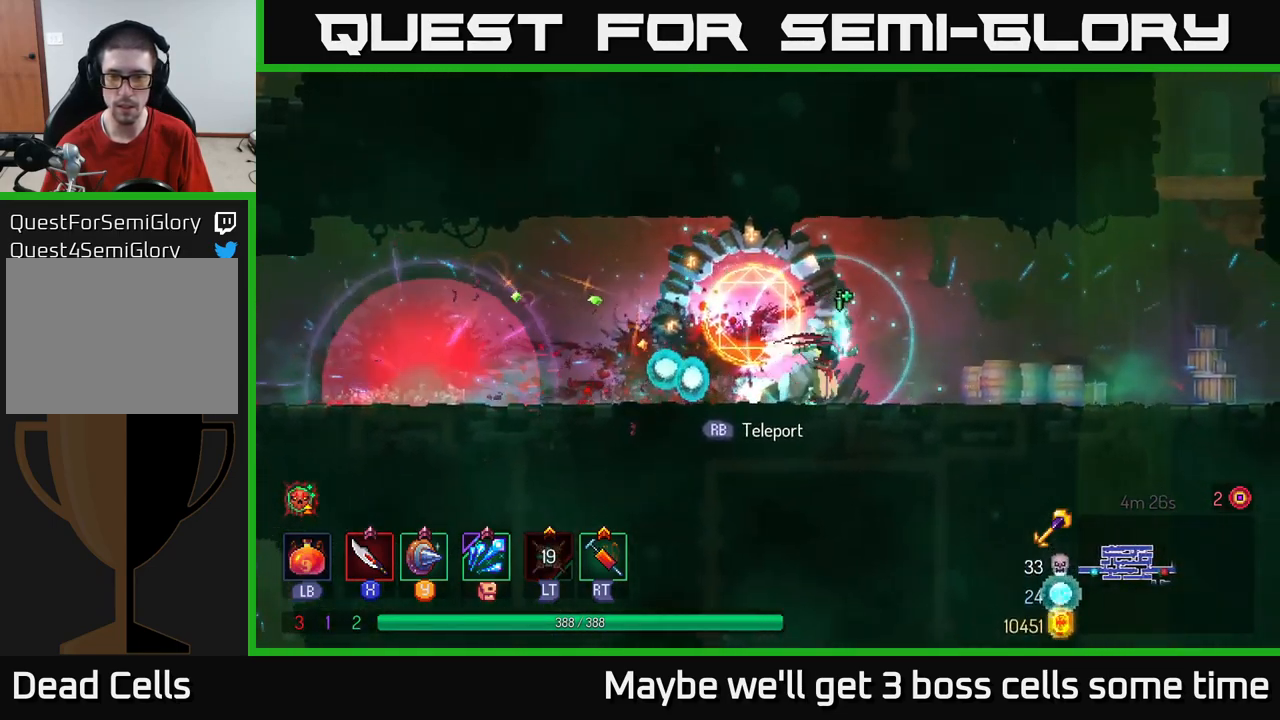
{"buttons": [], "left_stick": "right", "right_stick": "center", "events": []}
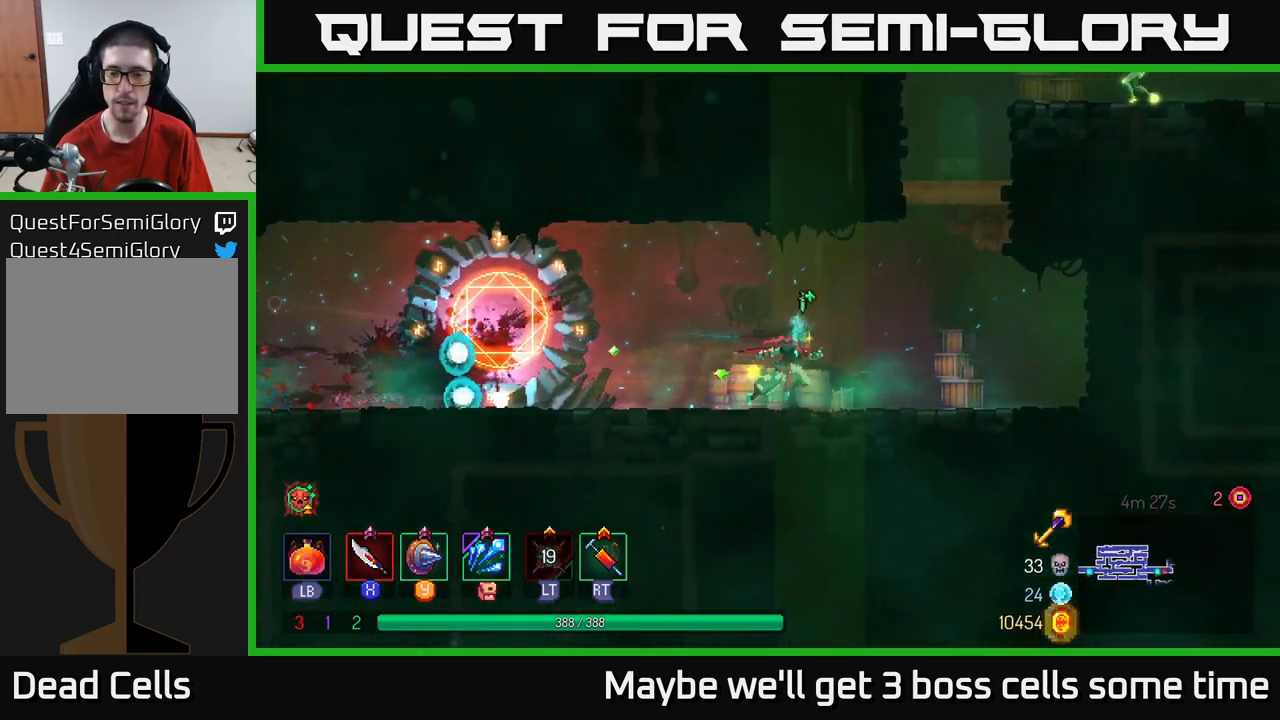
{"buttons": [], "left_stick": "right", "right_stick": "center", "events": [[33, "A", "down"], [150, "A", "up"], [216, "A", "down"], [333, "A", "up"]]}
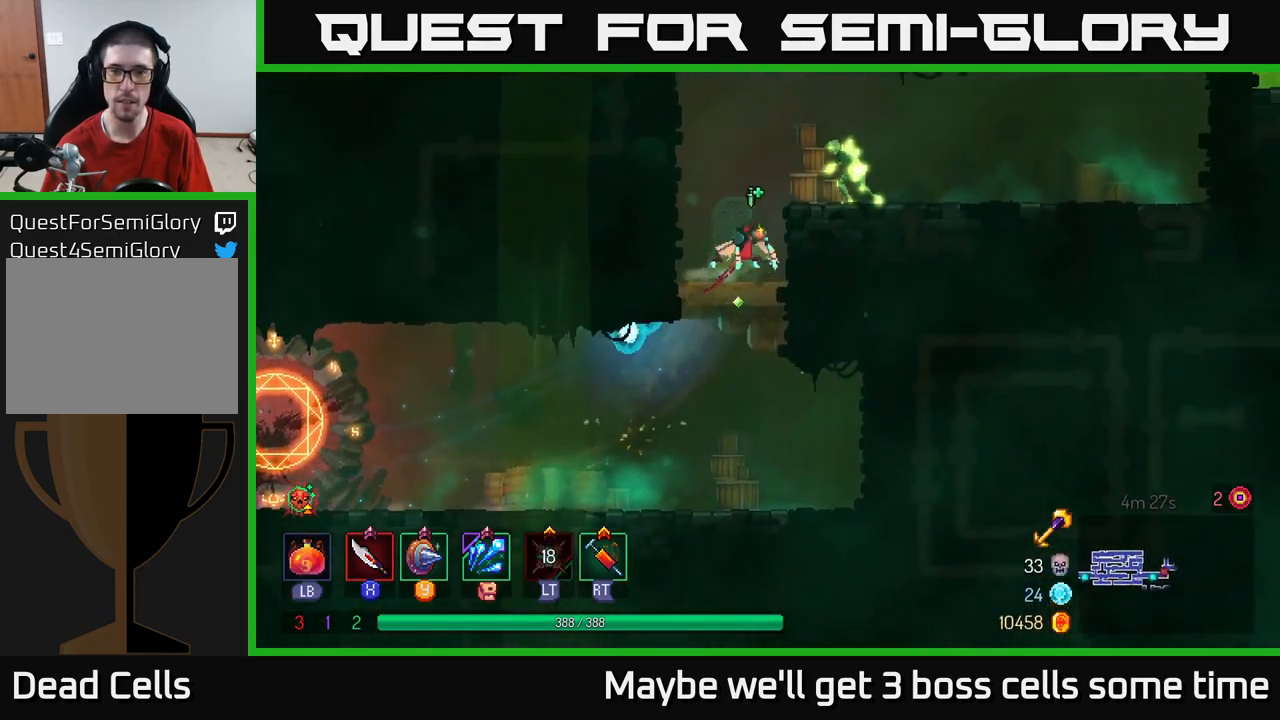
{"buttons": ["B"], "left_stick": "left", "right_stick": "center", "events": [[133, "A", "down"], [250, "A", "up"], [467, "B", "down"], [500, "left_stick", "left"]]}
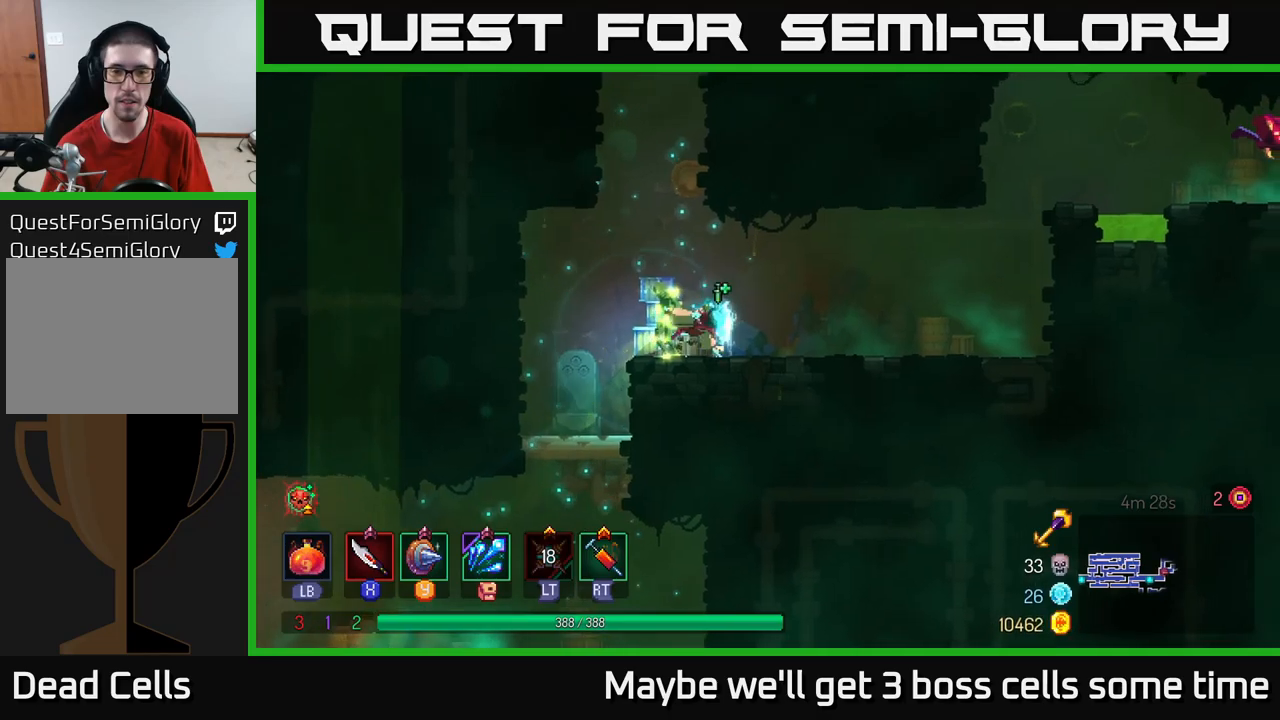
{"buttons": [], "left_stick": "center", "right_stick": "center", "events": [[17, "B", "up"], [67, "X", "down"], [133, "X", "up"], [417, "X", "down"], [433, "left_stick", "center"], [500, "X", "up"]]}
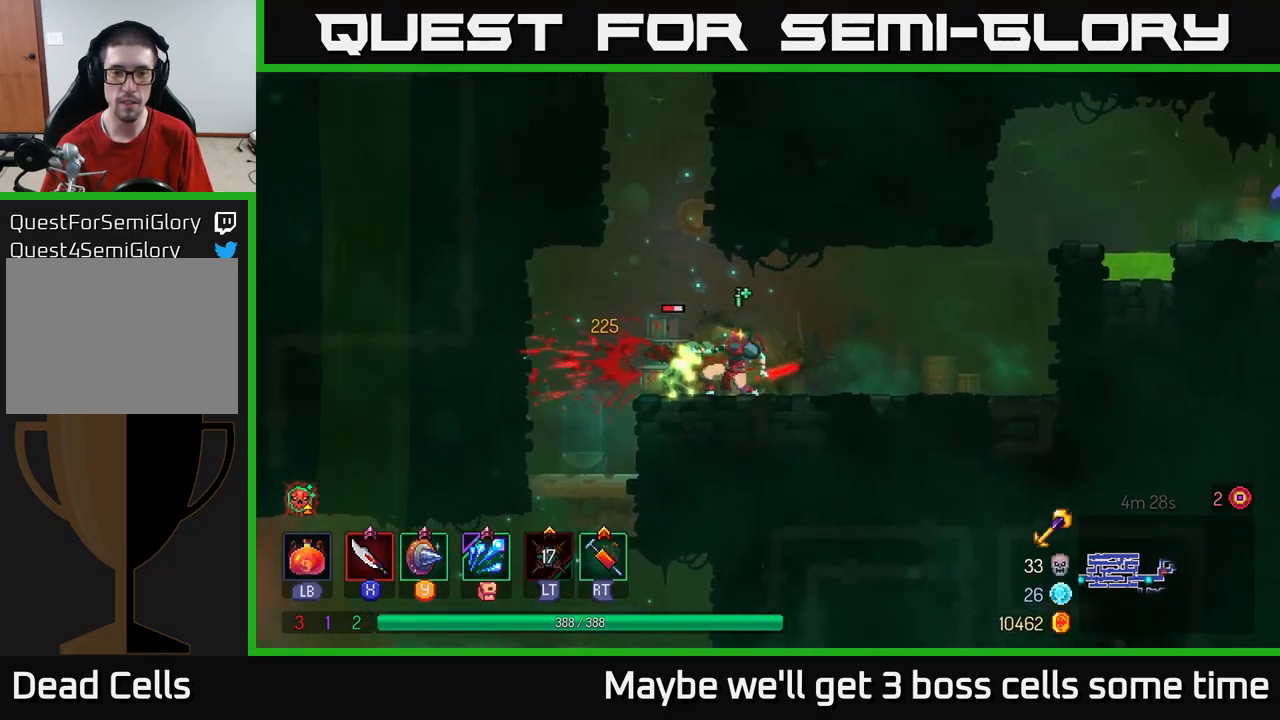
{"buttons": [], "left_stick": "right", "right_stick": "center", "events": [[200, "left_stick", "right"], [300, "B", "down"], [400, "B", "up"]]}
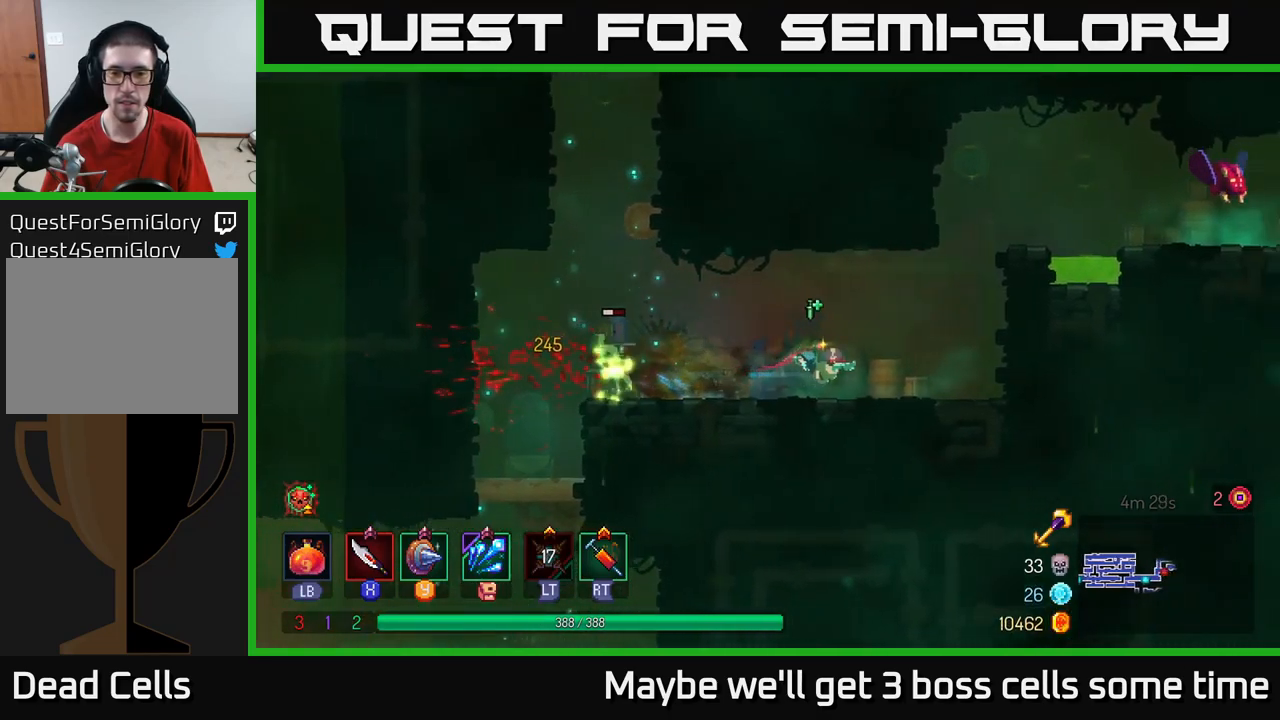
{"buttons": [], "left_stick": "left", "right_stick": "center", "events": [[267, "left_stick", "left"]]}
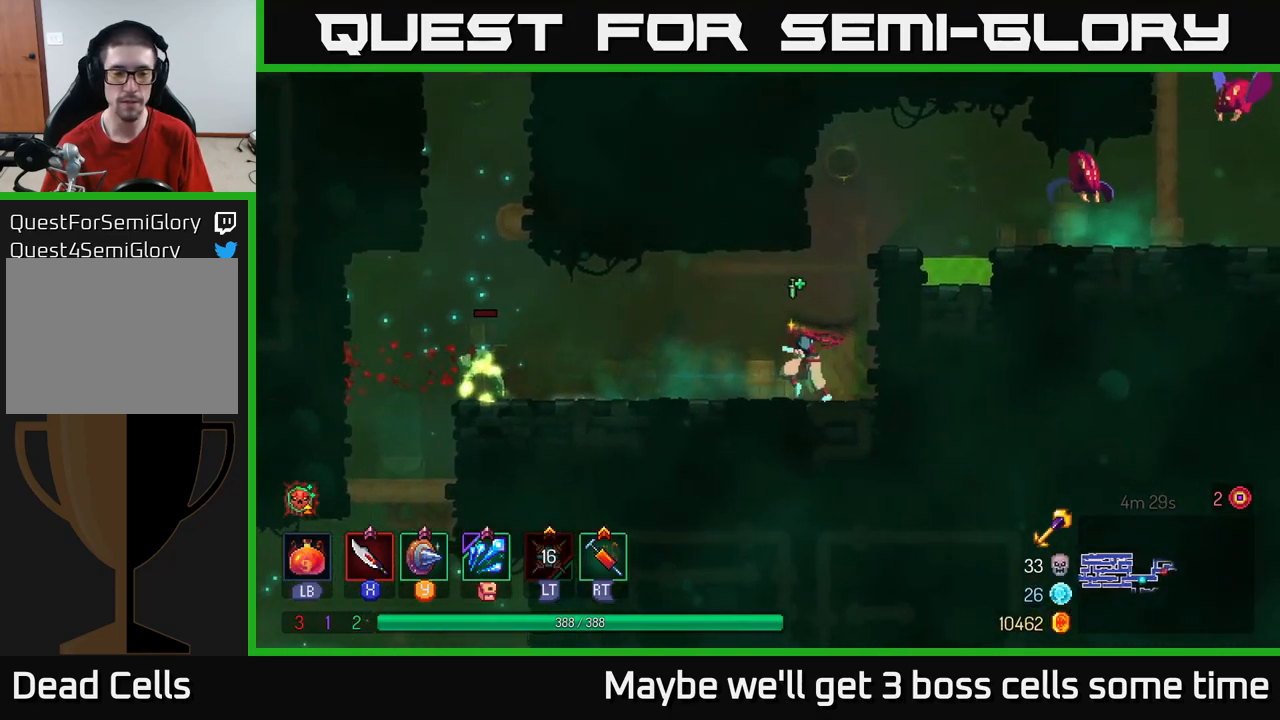
{"buttons": [], "left_stick": "left", "right_stick": "center", "events": [[150, "left_stick", "center"], [483, "left_stick", "left"]]}
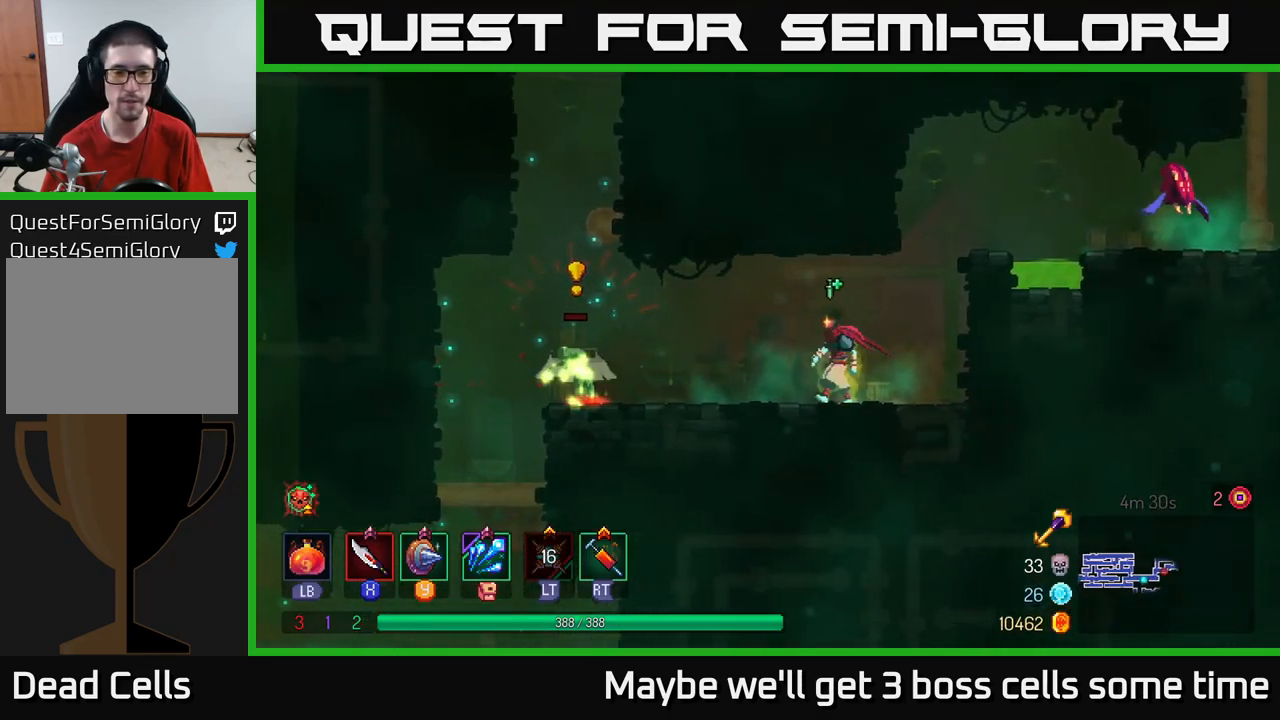
{"buttons": [], "left_stick": "right", "right_stick": "center", "events": [[33, "Y", "down"], [117, "Y", "up"], [267, "left_stick", "center"], [350, "left_stick", "right"]]}
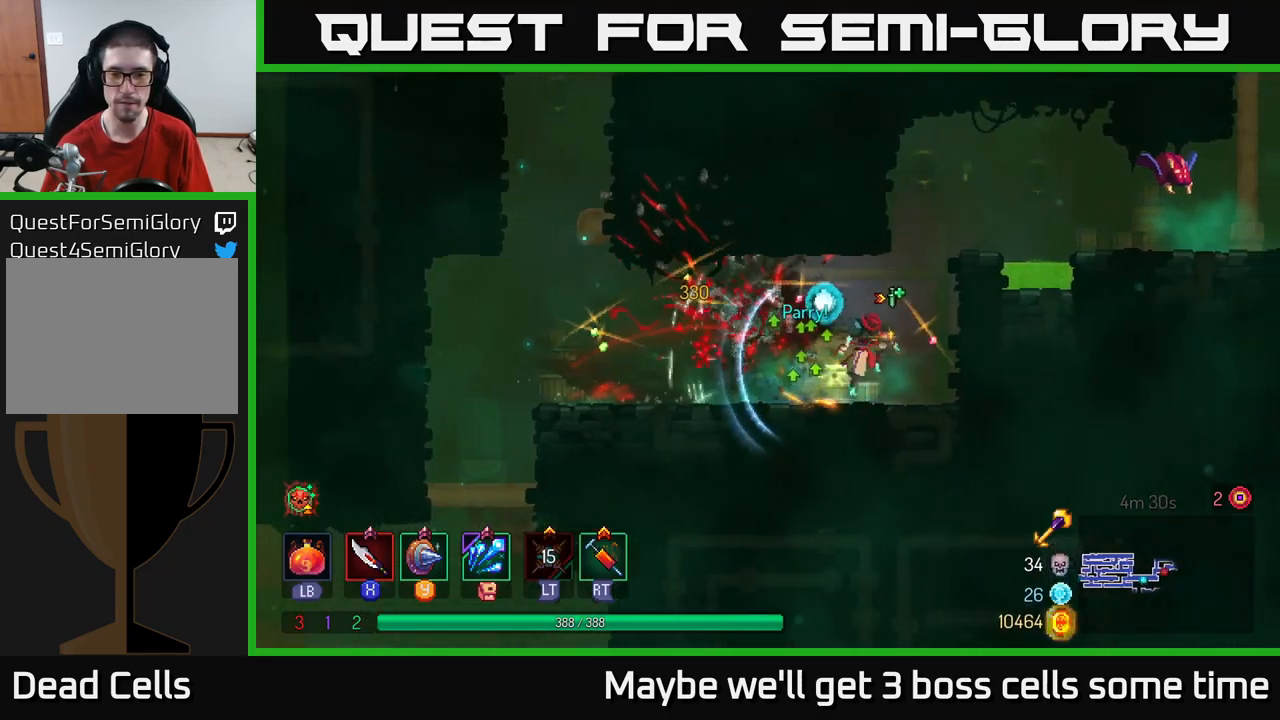
{"buttons": ["A", "X"], "left_stick": "right", "right_stick": "center", "events": [[17, "A", "down"], [167, "A", "up"], [433, "A", "down"], [500, "X", "down"]]}
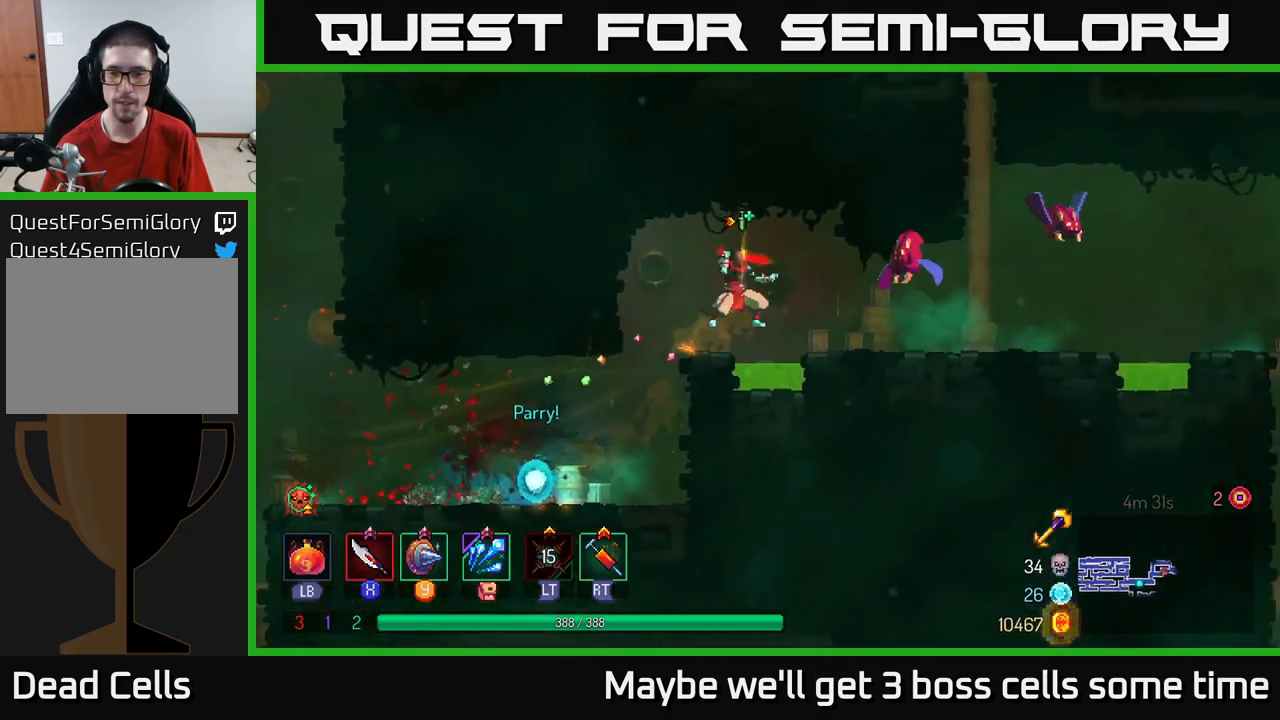
{"buttons": [], "left_stick": "right", "right_stick": "center", "events": [[33, "A", "up"], [117, "X", "up"], [350, "B", "down"], [450, "B", "up"]]}
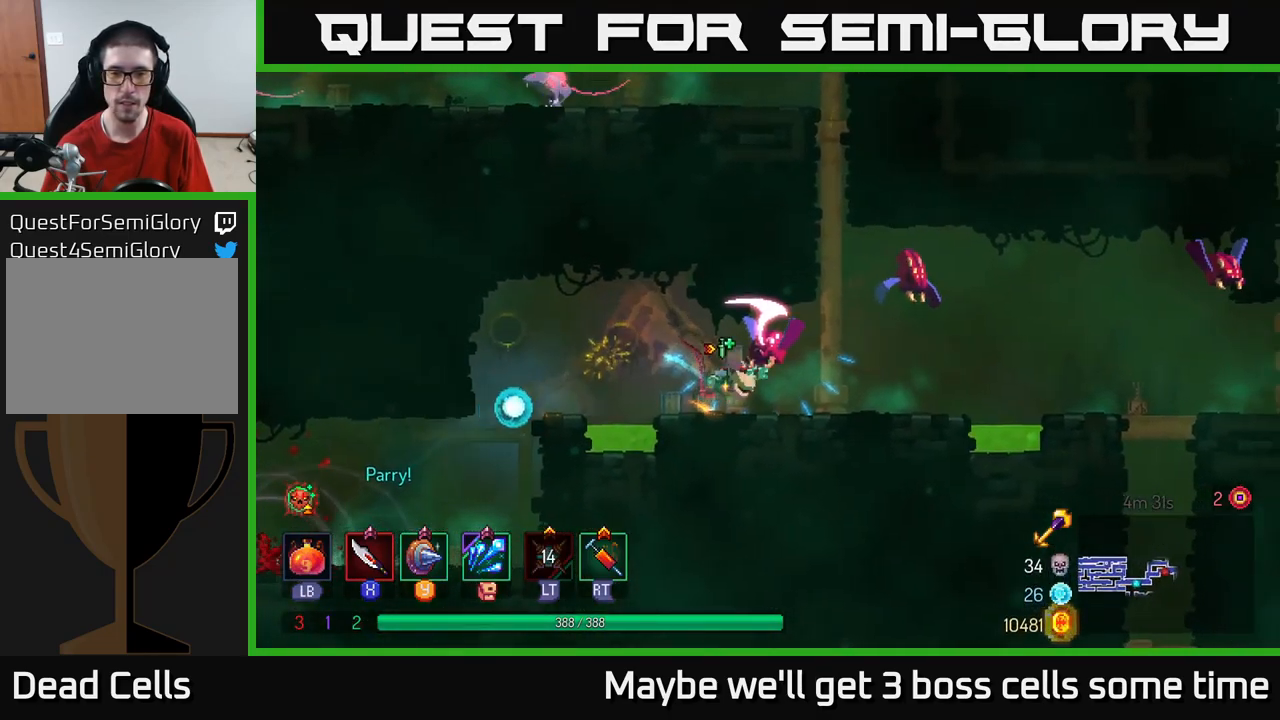
{"buttons": [], "left_stick": "center", "right_stick": "center", "events": [[50, "X", "down"], [133, "X", "up"], [183, "left_stick", "left"], [350, "X", "down"], [450, "X", "up"], [467, "left_stick", "center"]]}
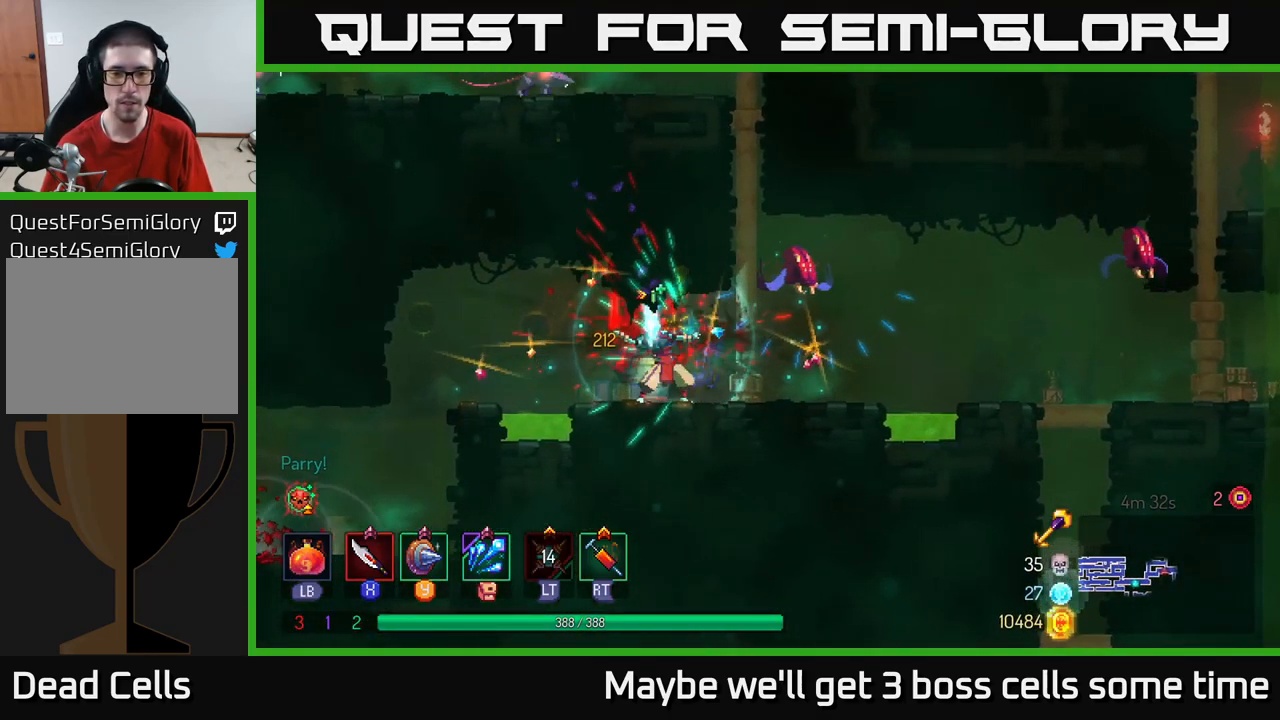
{"buttons": ["A", "X"], "left_stick": "left", "right_stick": "center", "events": [[17, "left_stick", "right"], [150, "B", "down"], [233, "B", "up"], [383, "left_stick", "left"], [417, "X", "down"], [483, "A", "down"]]}
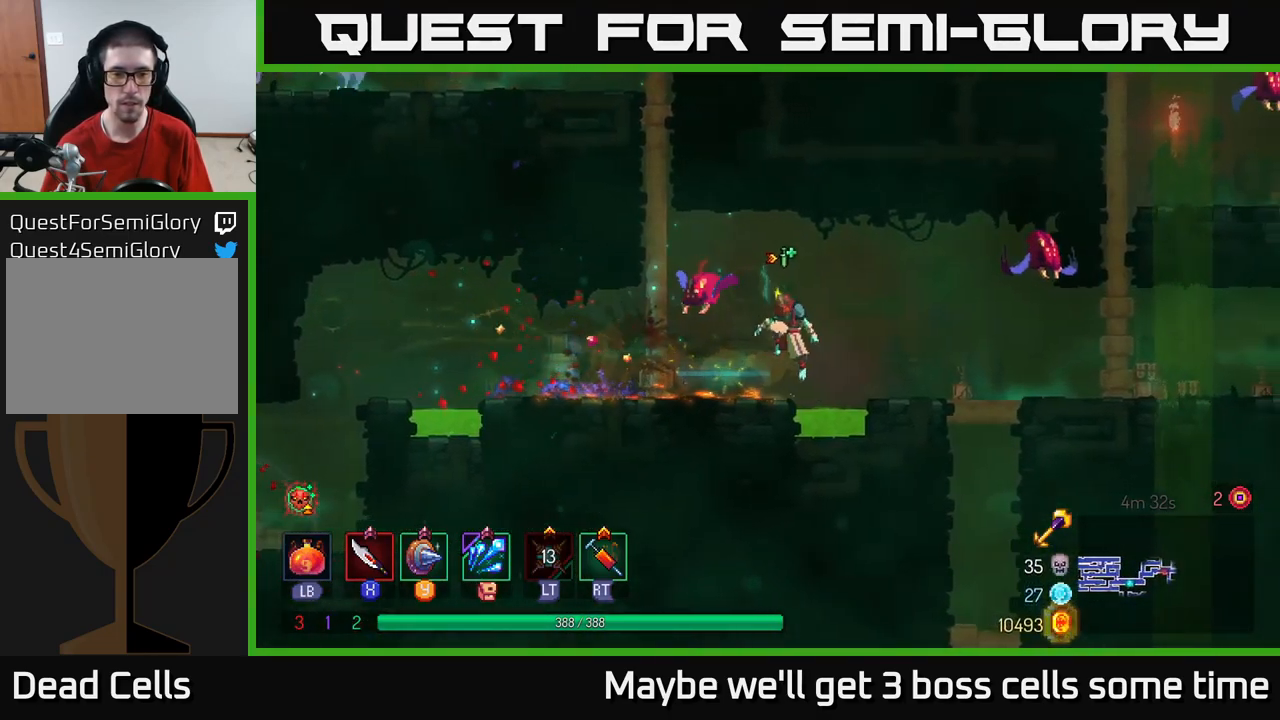
{"buttons": [], "left_stick": "left", "right_stick": "center", "events": [[17, "X", "up"], [67, "left_stick", "center"], [100, "A", "up"], [250, "left_stick", "left"], [333, "X", "down"], [383, "X", "up"]]}
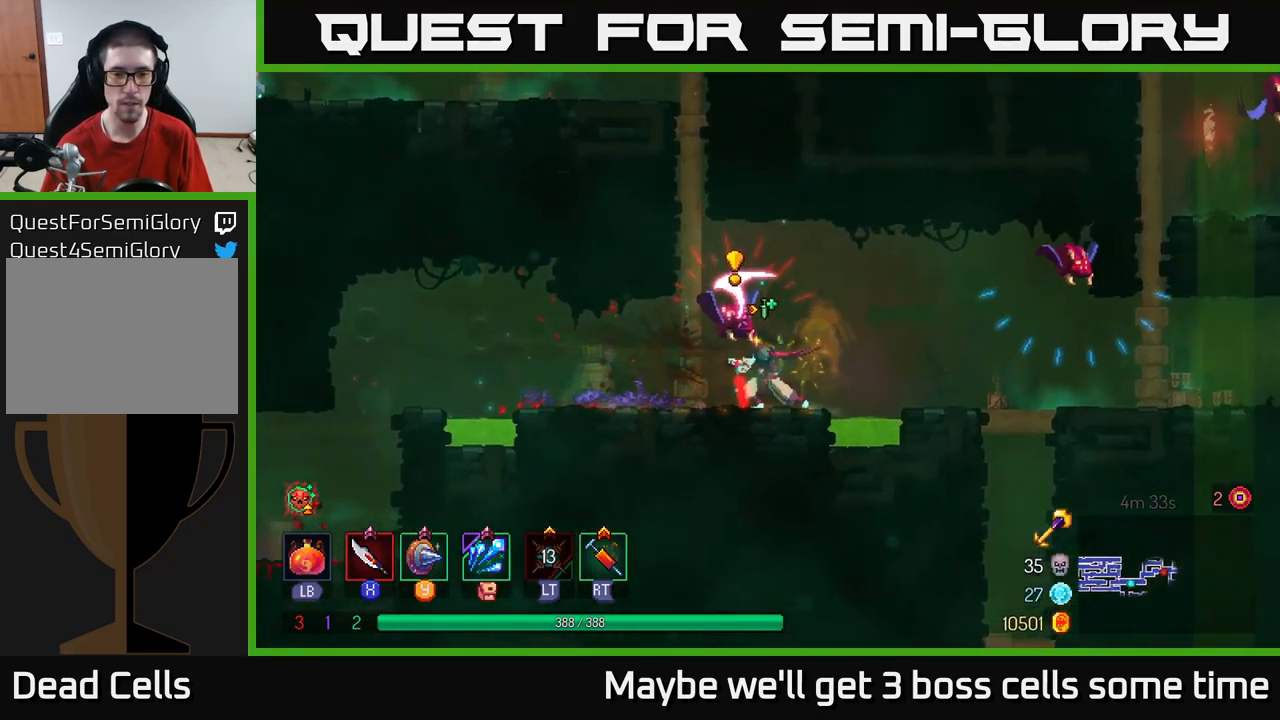
{"buttons": ["X"], "left_stick": "center", "right_stick": "center", "events": [[66, "B", "down"], [183, "B", "up"], [283, "left_stick", "right"], [433, "X", "down"], [499, "left_stick", "center"]]}
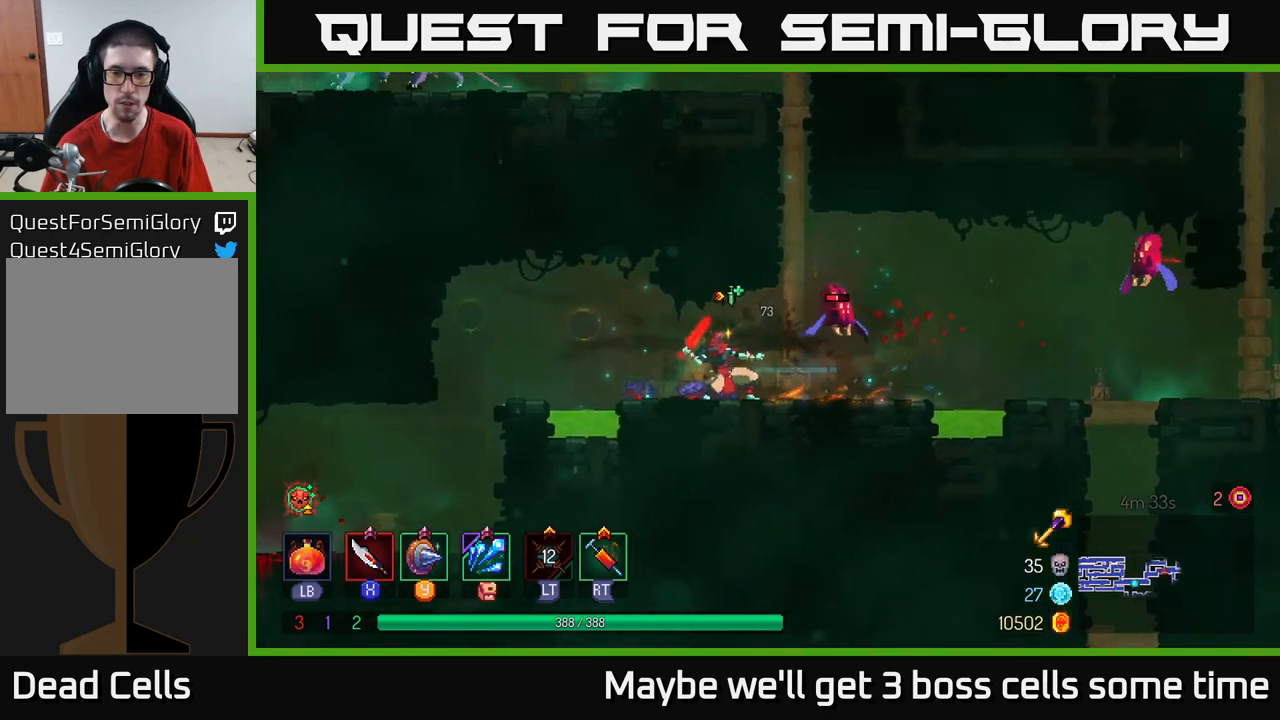
{"buttons": [], "left_stick": "center", "right_stick": "center", "events": [[17, "X", "up"], [184, "left_stick", "right"], [400, "left_stick", "center"]]}
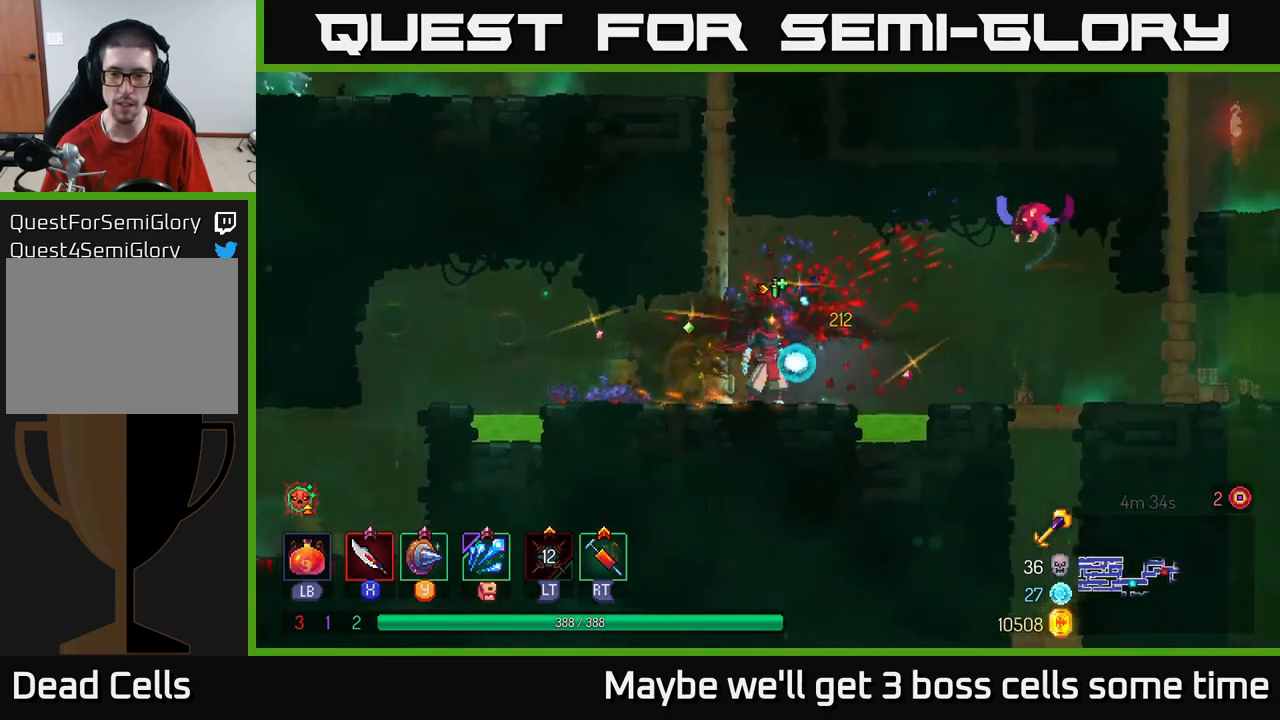
{"buttons": [], "left_stick": "right", "right_stick": "center", "events": [[34, "left_stick", "right"], [134, "A", "down"], [217, "A", "up"], [250, "A", "down"], [300, "X", "down"], [334, "A", "up"], [367, "X", "up"]]}
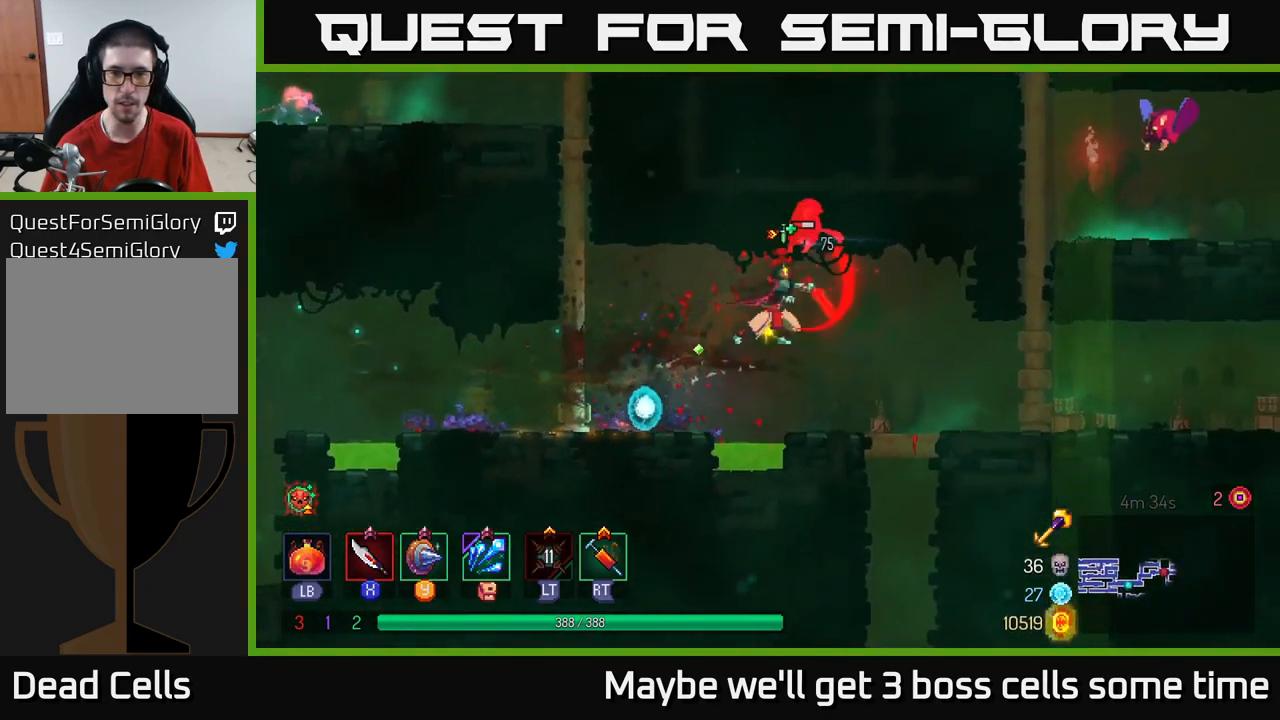
{"buttons": [], "left_stick": "left", "right_stick": "center", "events": [[417, "left_stick", "center"], [484, "left_stick", "left"]]}
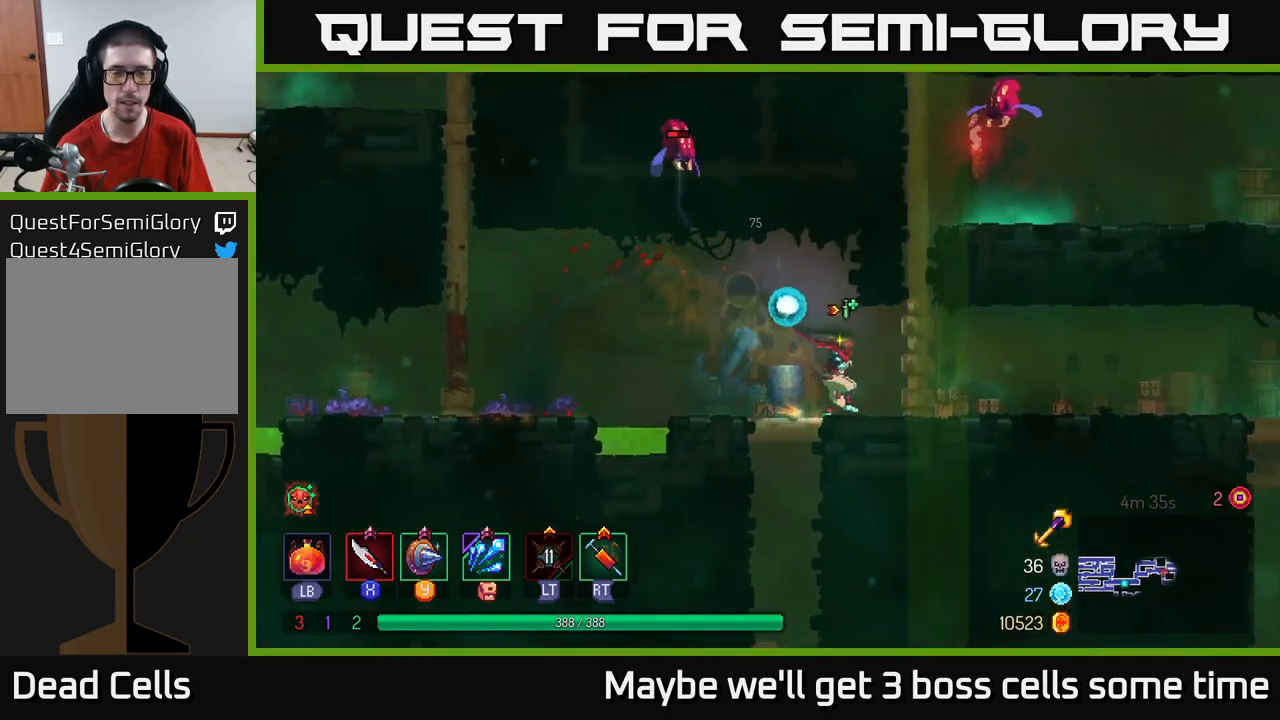
{"buttons": [], "left_stick": "center", "right_stick": "center", "events": [[134, "left_stick", "center"]]}
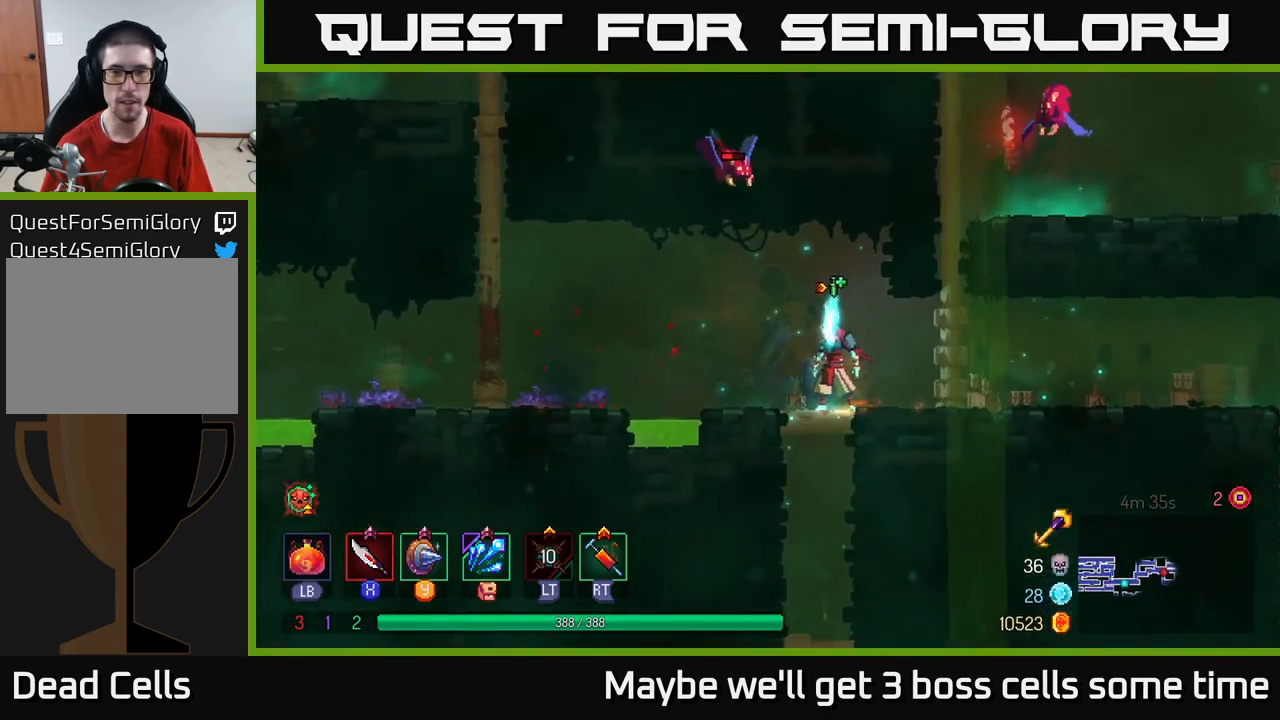
{"buttons": [], "left_stick": "center", "right_stick": "center", "events": [[184, "A", "down"], [267, "X", "down"], [284, "A", "up"], [317, "X", "up"]]}
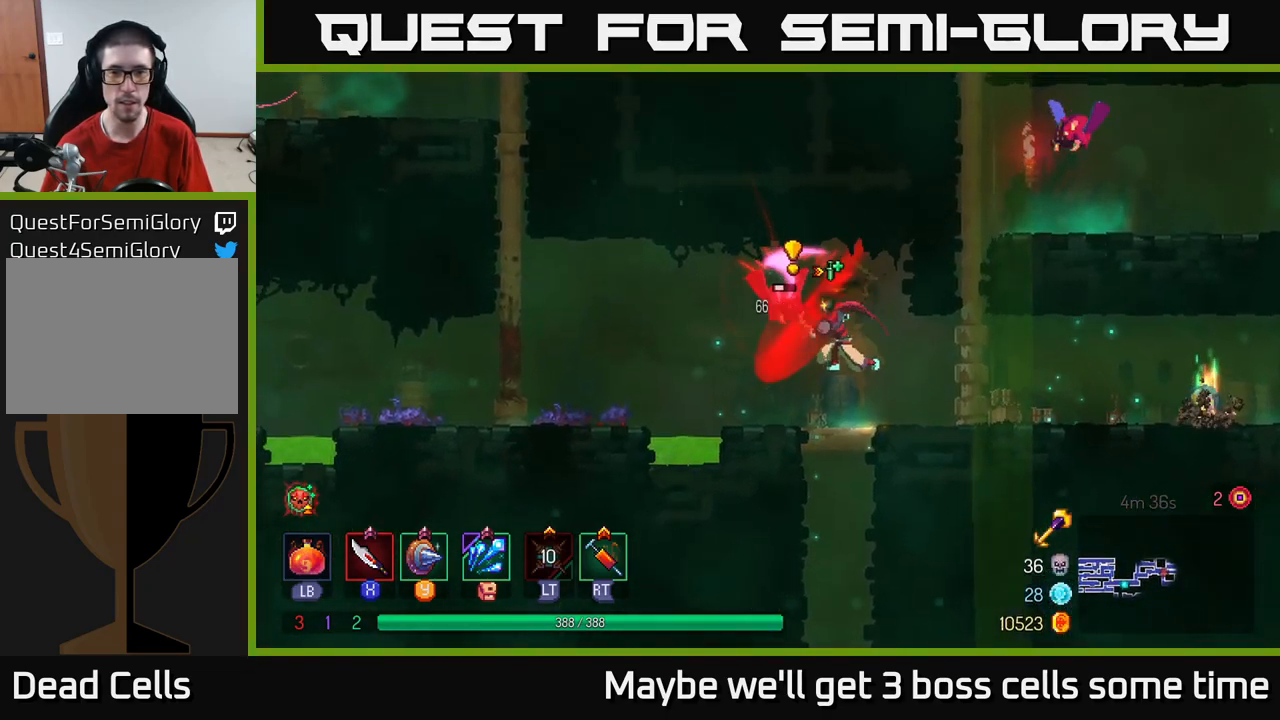
{"buttons": [], "left_stick": "left", "right_stick": "center", "events": [[117, "left_stick", "right"], [384, "left_stick", "center"], [434, "left_stick", "left"]]}
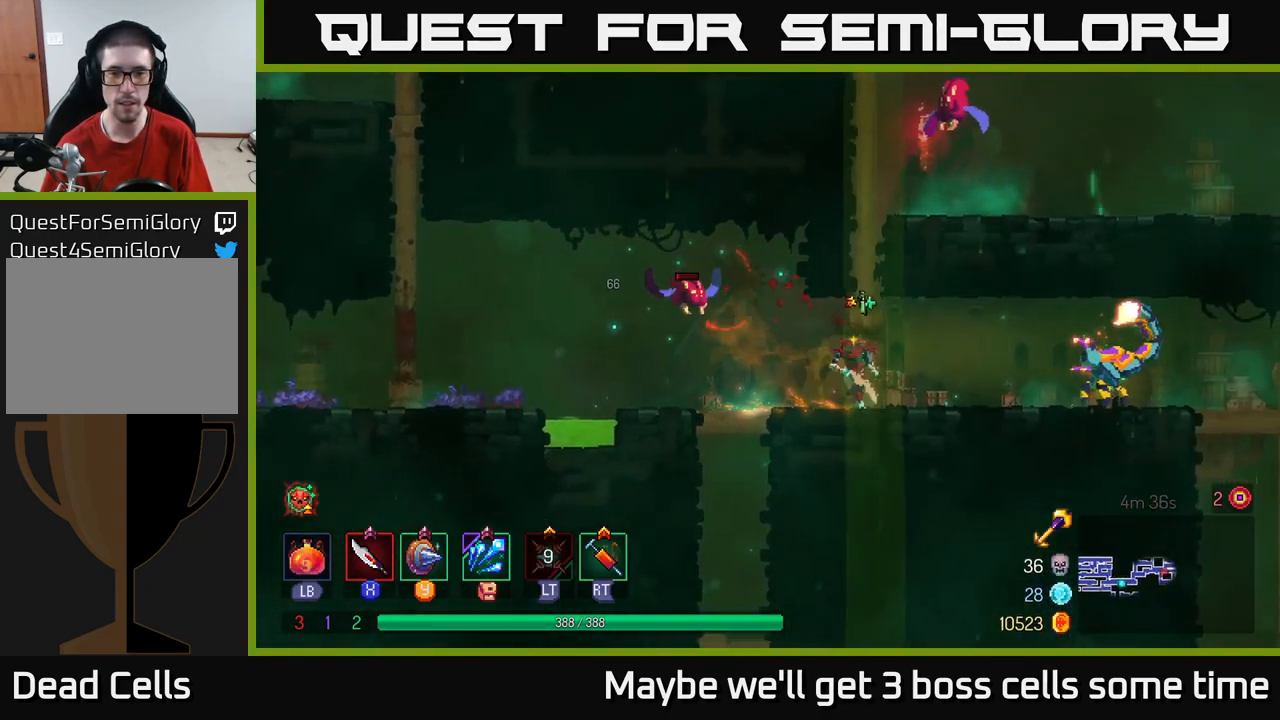
{"buttons": [], "left_stick": "left", "right_stick": "center", "events": [[134, "A", "down"], [217, "X", "down"], [234, "A", "up"], [267, "X", "up"]]}
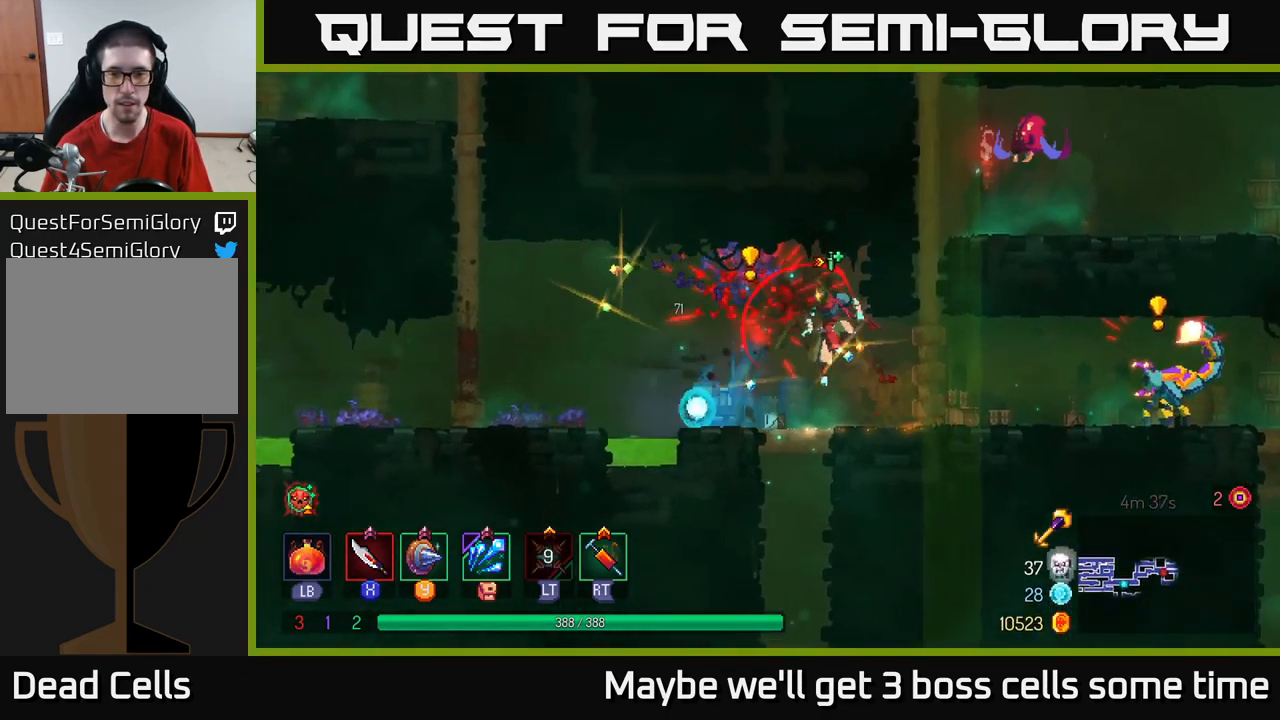
{"buttons": ["Y"], "left_stick": "right", "right_stick": "center", "events": [[67, "left_stick", "center"], [167, "left_stick", "right"], [467, "Y", "down"]]}
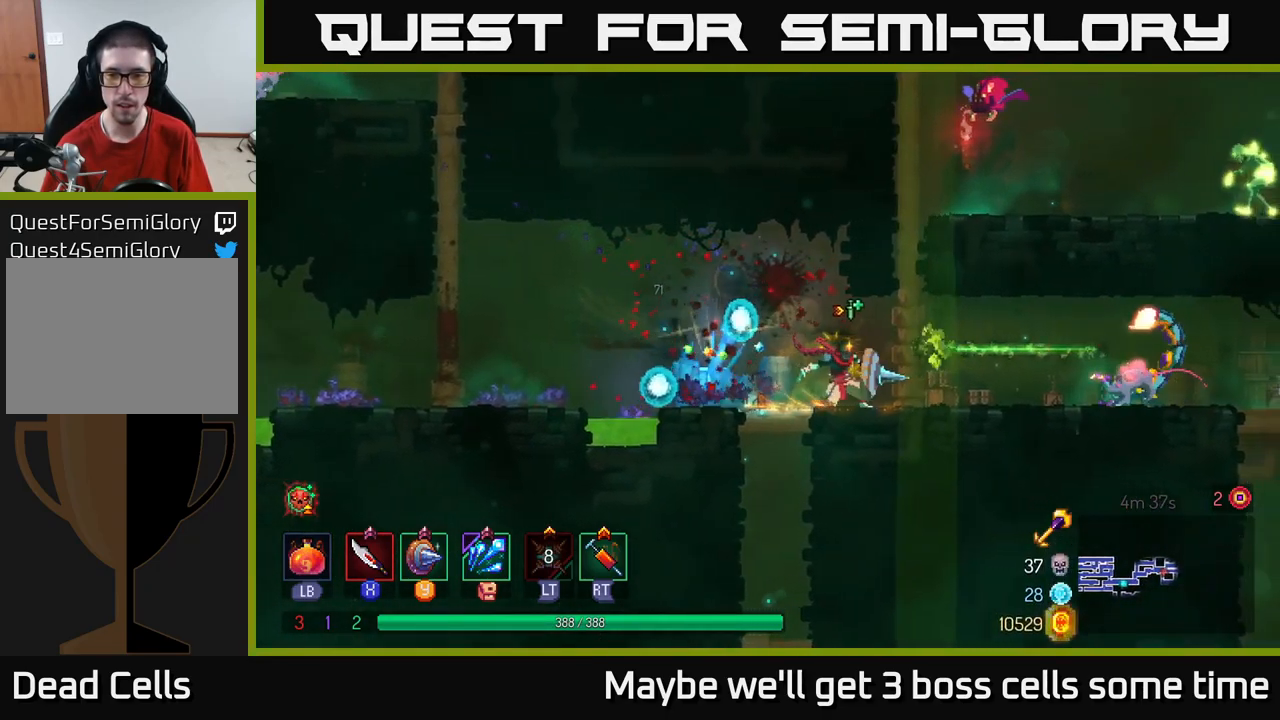
{"buttons": ["X"], "left_stick": "right", "right_stick": "center", "events": [[50, "Y", "up"], [267, "B", "down"], [350, "B", "up"], [450, "X", "down"]]}